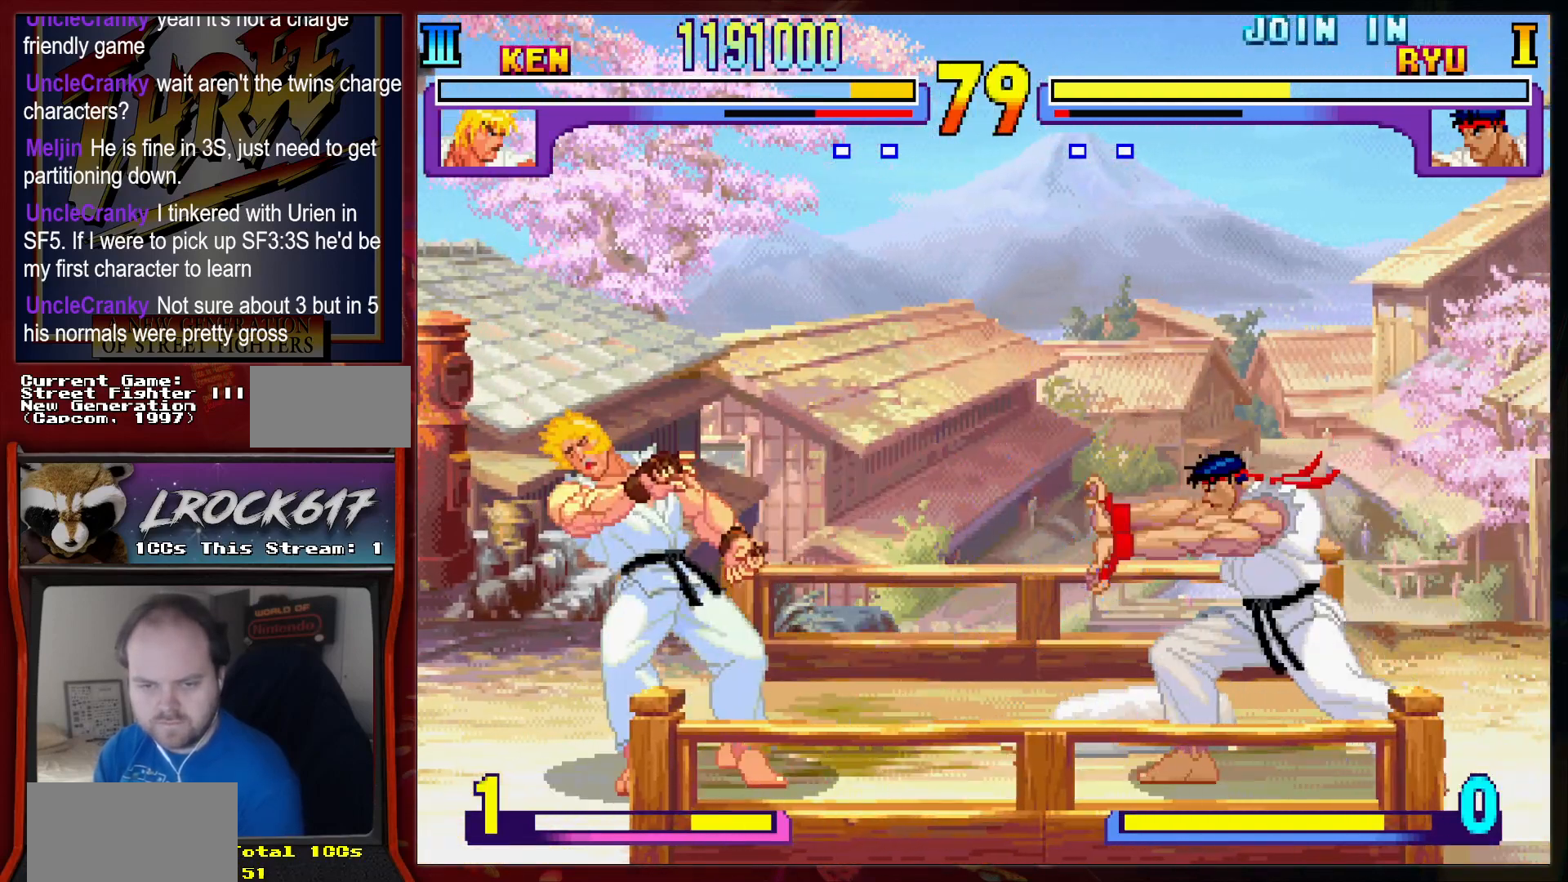
Gameplay with a controller (arcade stick); each line is a JSON object with the inputs held at the frame after it. "events" lists button and stick changes between this image and that frame as [ms after this image, input, new state], when the widget could be followed in between. Not read: L3 R3.
{"buttons": [], "left_stick": "down-left", "events": [[100, "left_stick", "center"], [167, "left_stick", "right"], [233, "left_stick", "up-right"], [467, "left_stick", "down-left"]]}
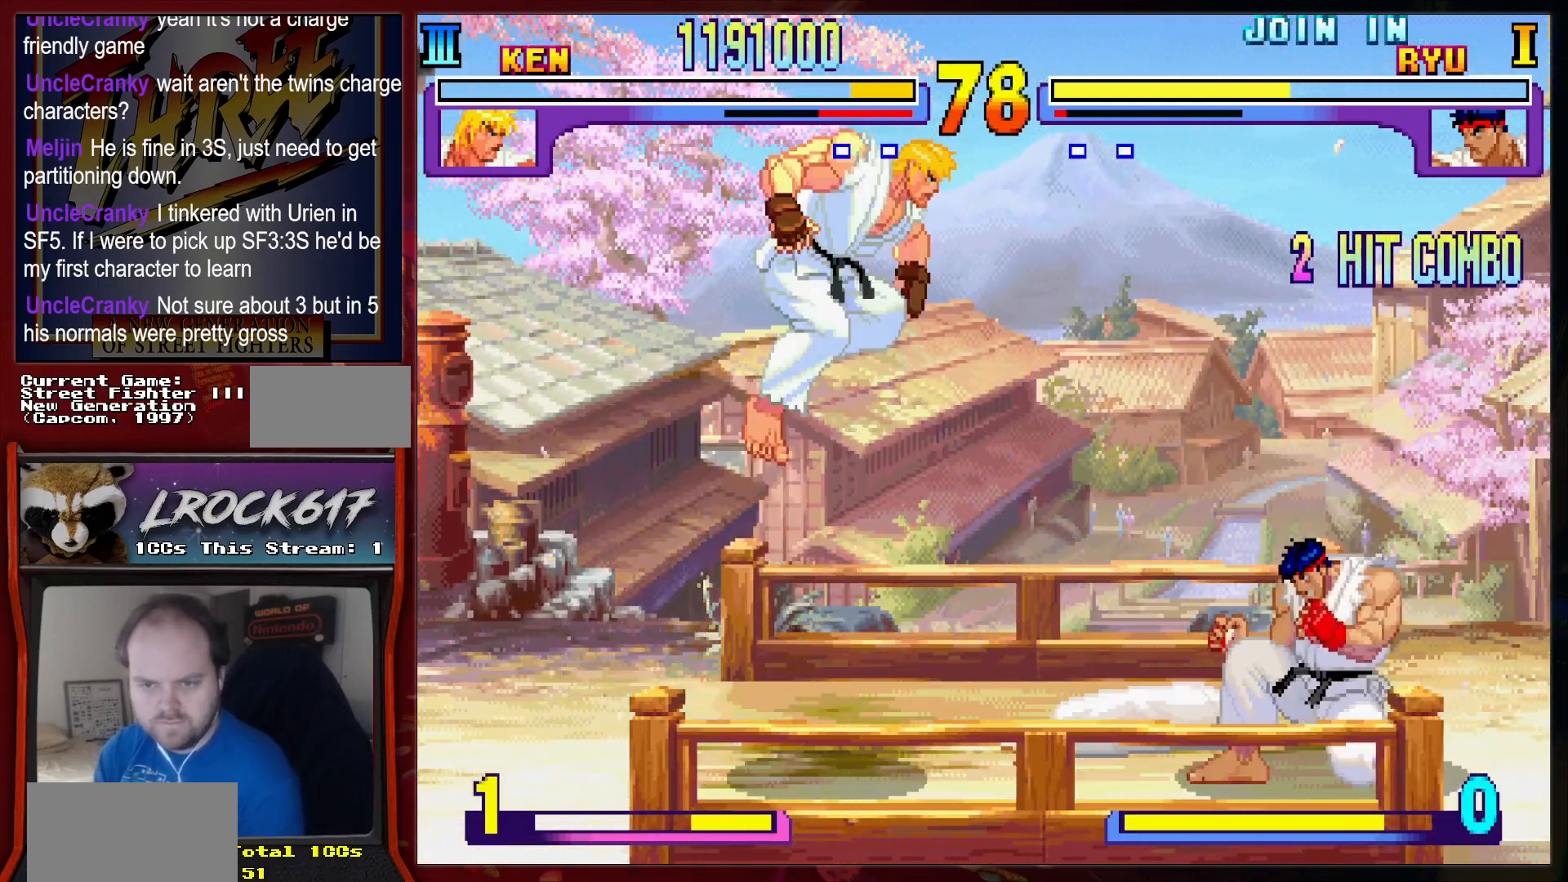
{"buttons": ["R2"], "left_stick": "down-left", "events": [[200, "R2", "down"], [267, "R2", "up"], [500, "R2", "down"]]}
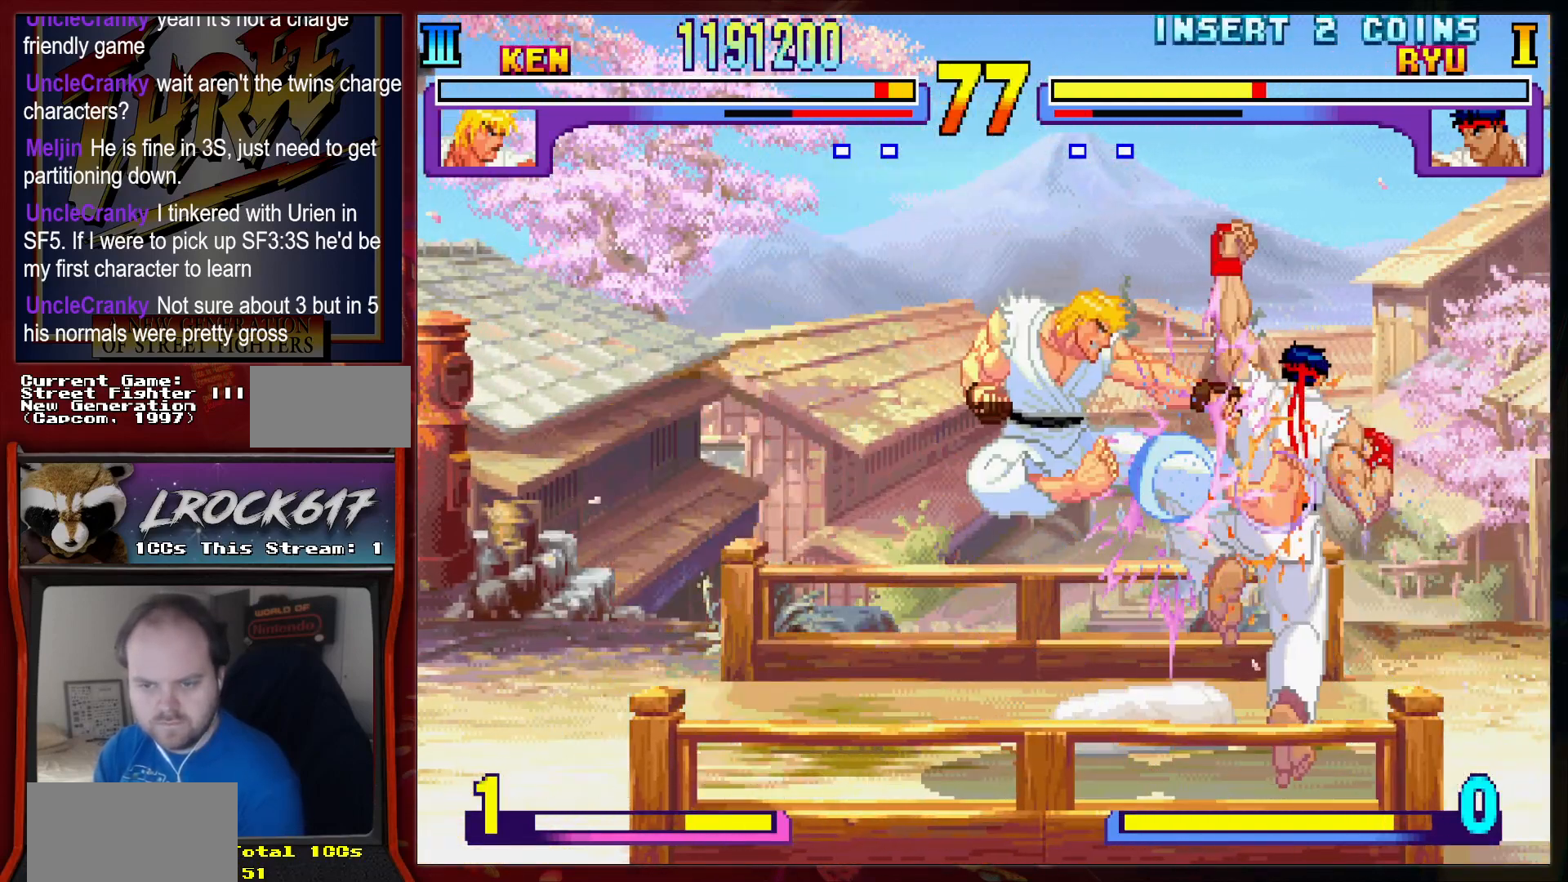
{"buttons": [], "left_stick": "center", "events": [[67, "R2", "up"], [67, "left_stick", "down"], [167, "R2", "down"], [200, "R2", "up"], [200, "left_stick", "left"], [300, "left_stick", "center"]]}
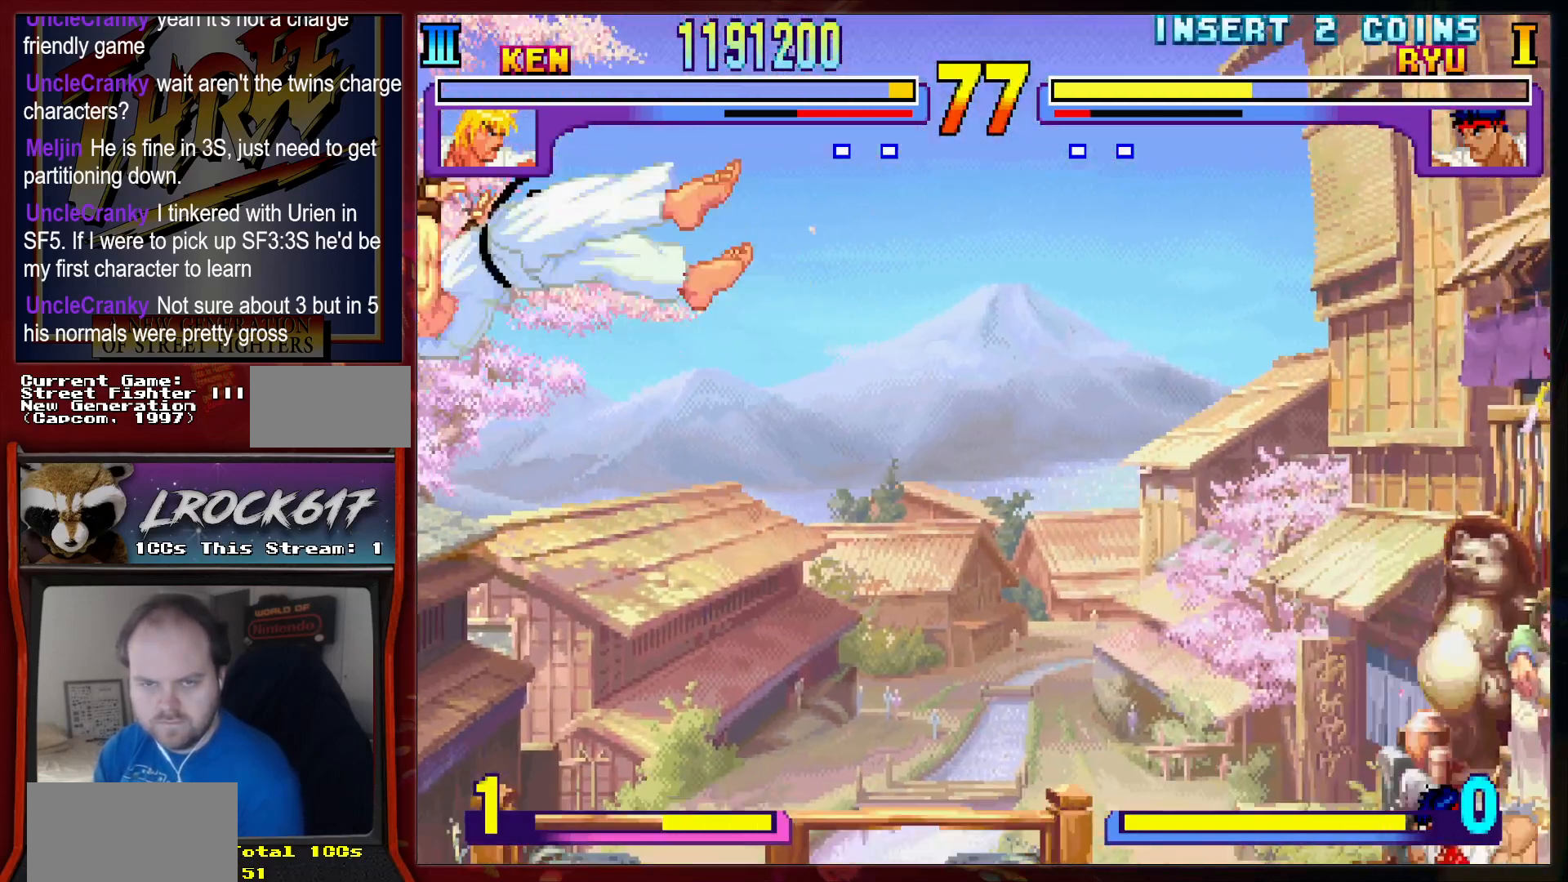
{"buttons": ["CIRCLE", "TRIANGLE"], "left_stick": "left", "events": [[167, "left_stick", "left"], [233, "TRIANGLE", "down"], [267, "L1", "down"], [267, "R1", "down"], [333, "CIRCLE", "down"], [333, "L1", "up"], [367, "R1", "up"], [400, "R1", "down"], [500, "R1", "up"]]}
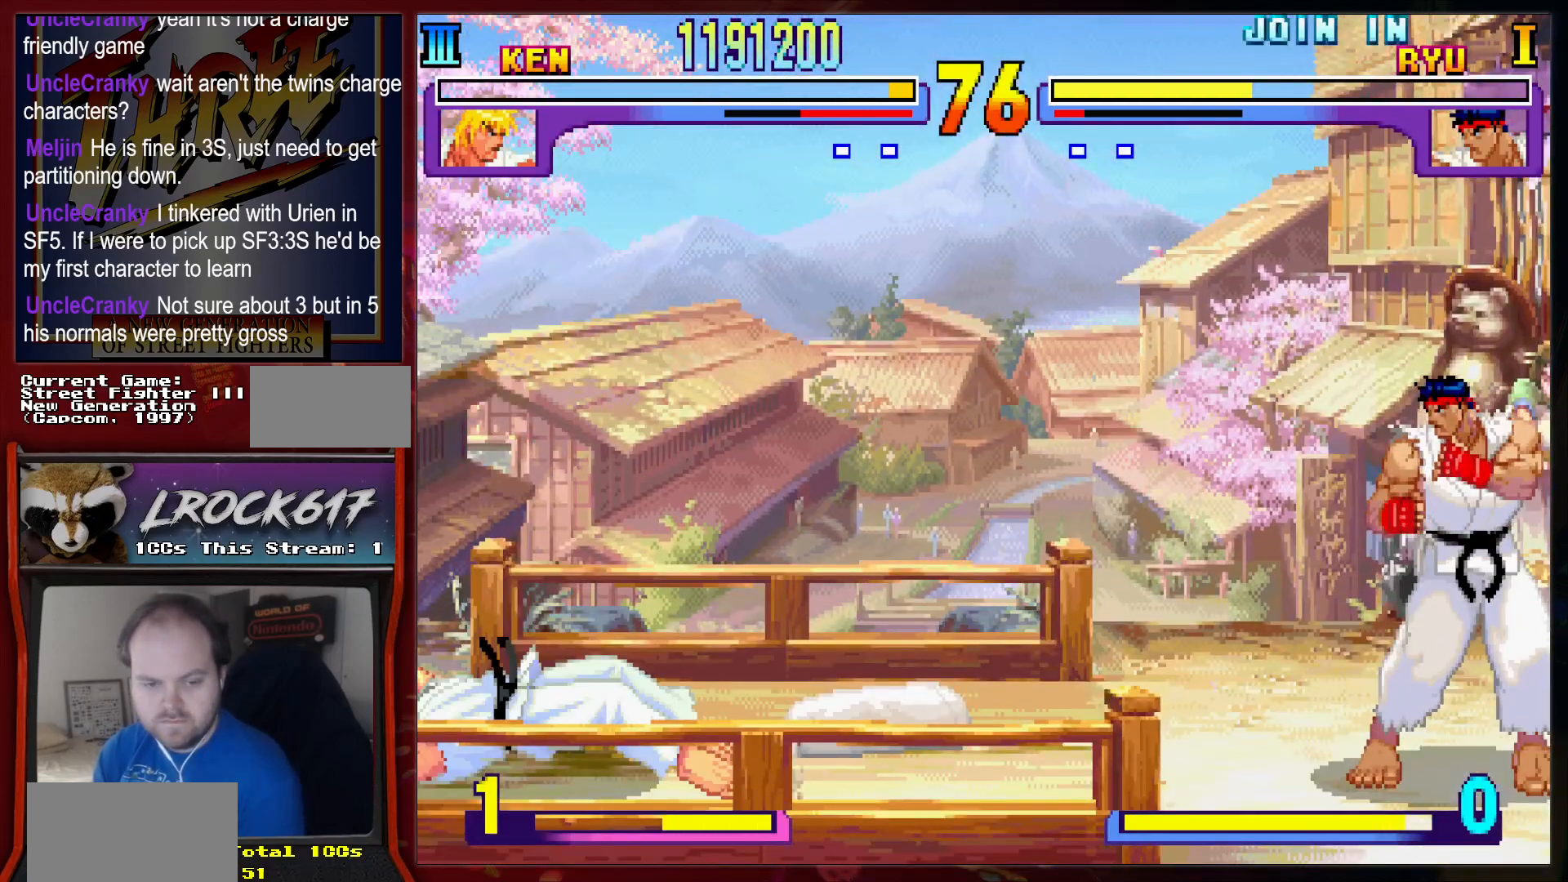
{"buttons": [], "left_stick": "left", "events": [[33, "R1", "down"], [200, "CIRCLE", "up"], [200, "R1", "up"], [233, "TRIANGLE", "up"]]}
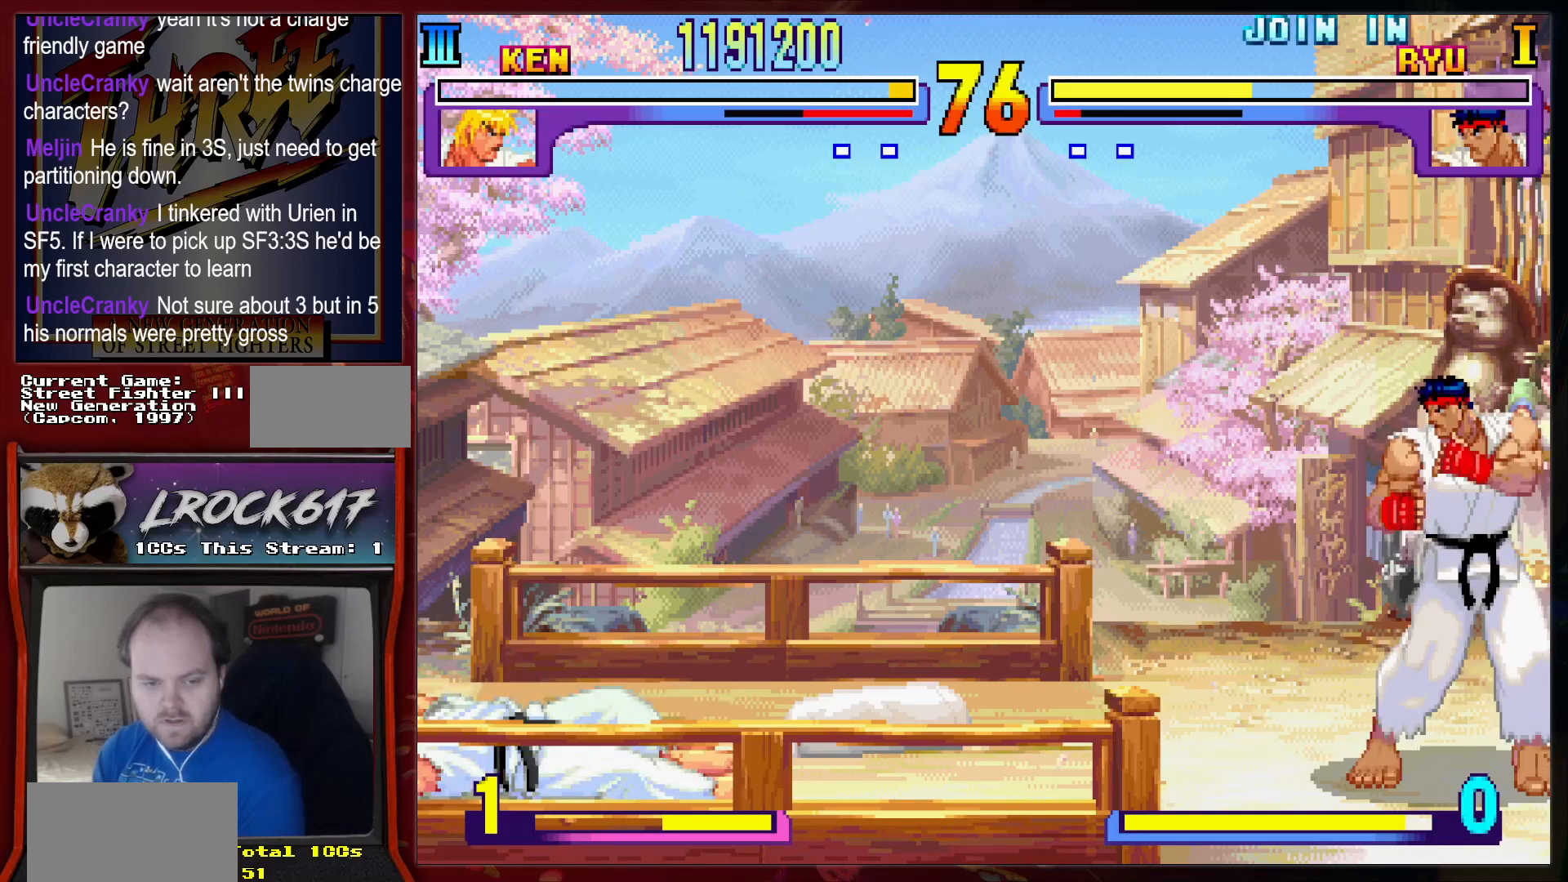
{"buttons": [], "left_stick": "right", "events": [[200, "left_stick", "center"], [267, "left_stick", "right"]]}
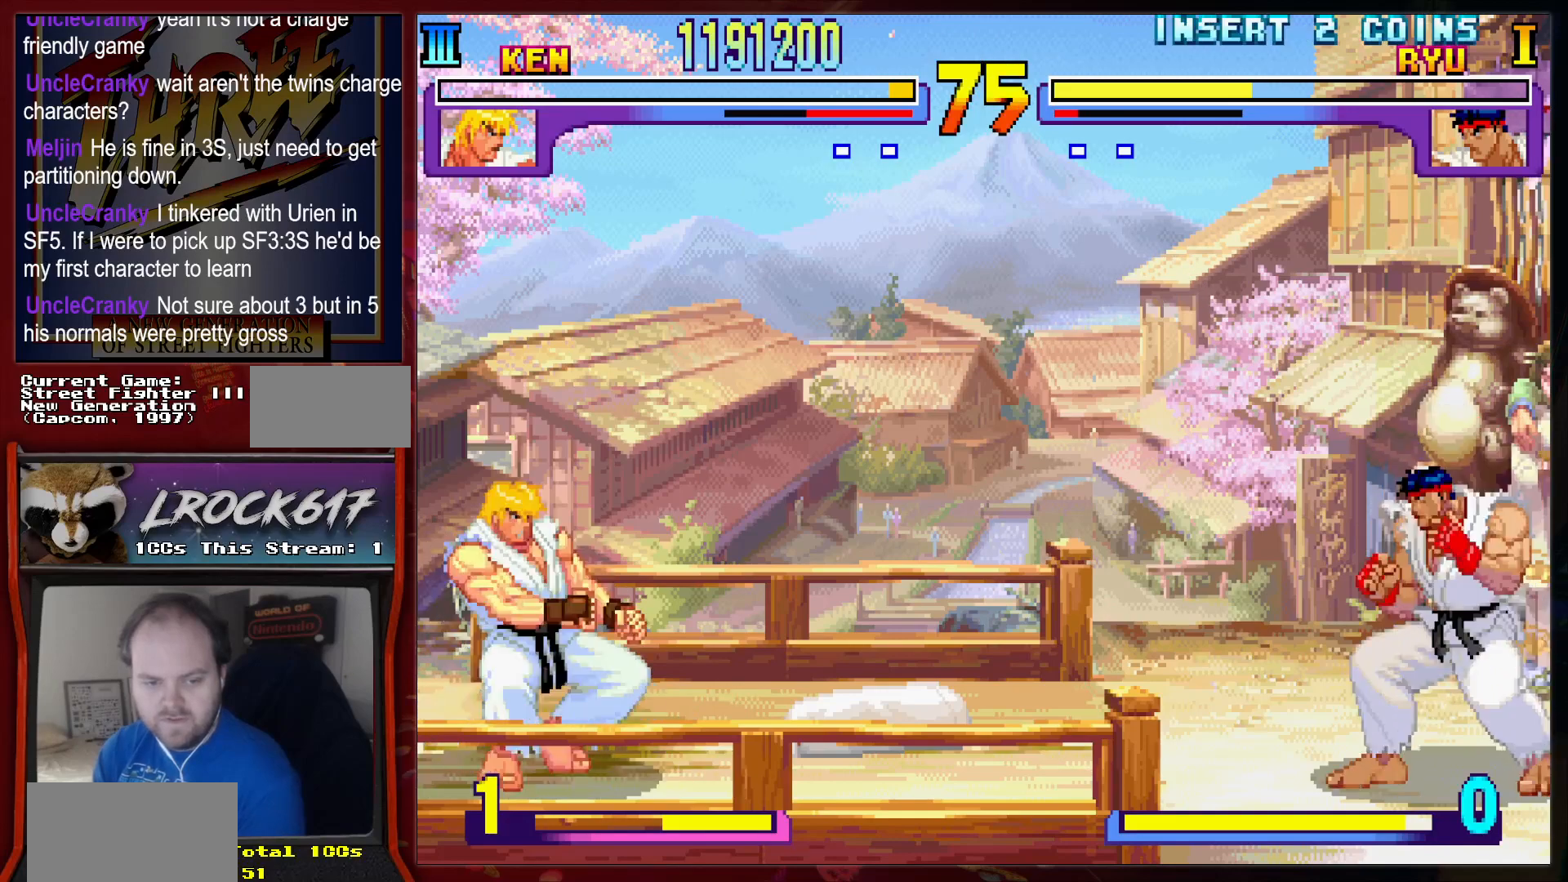
{"buttons": [], "left_stick": "down-left", "events": [[233, "left_stick", "up-right"], [400, "left_stick", "center"], [467, "R2", "down"], [467, "left_stick", "down-left"], [500, "R2", "up"]]}
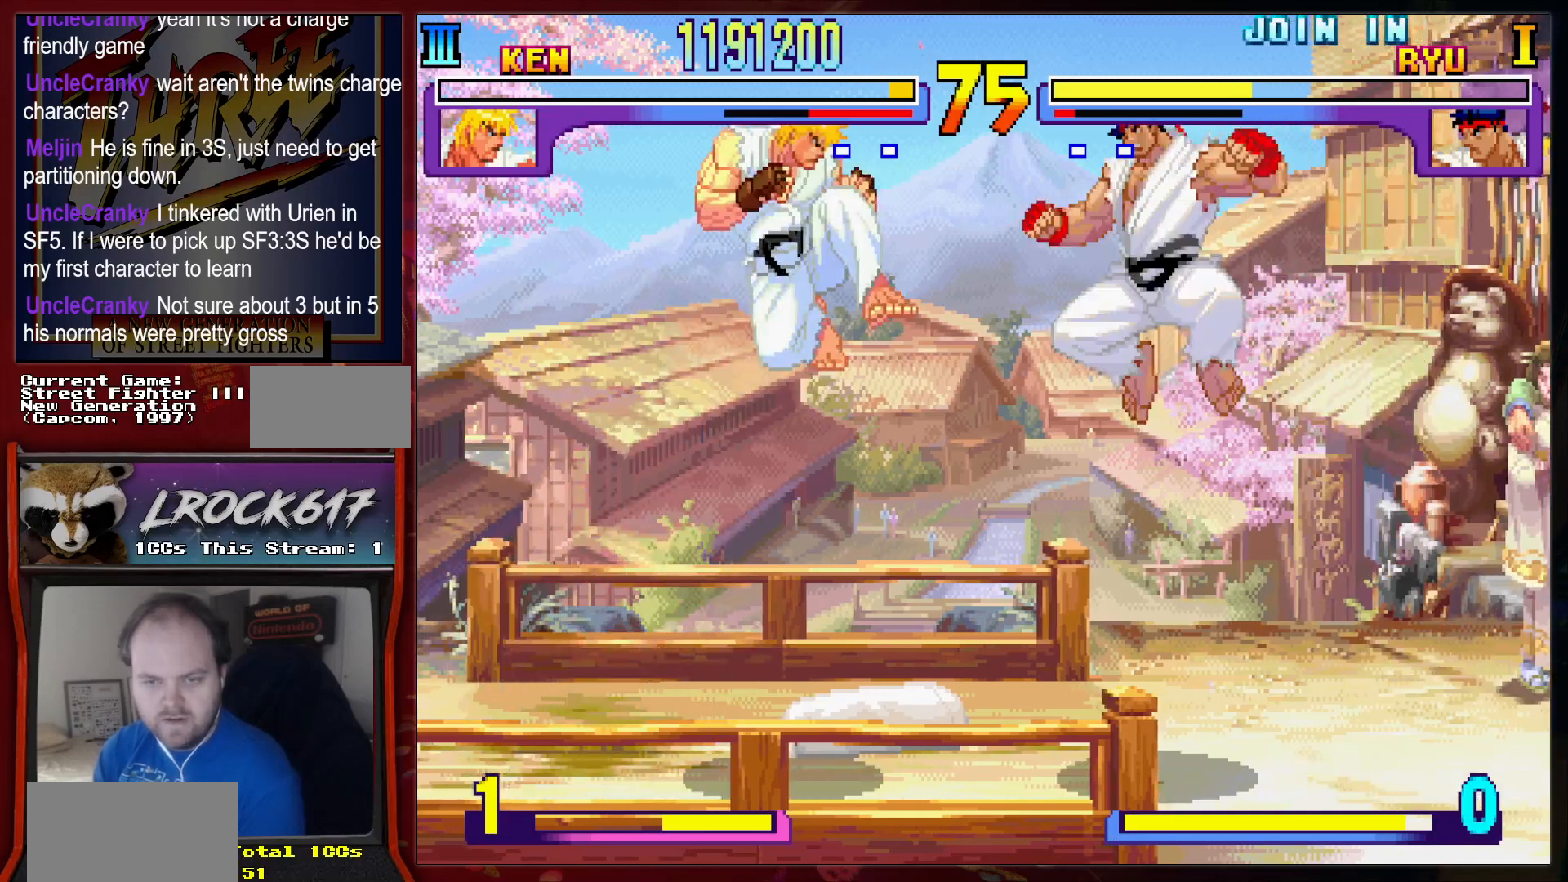
{"buttons": [], "left_stick": "right", "events": [[500, "left_stick", "right"]]}
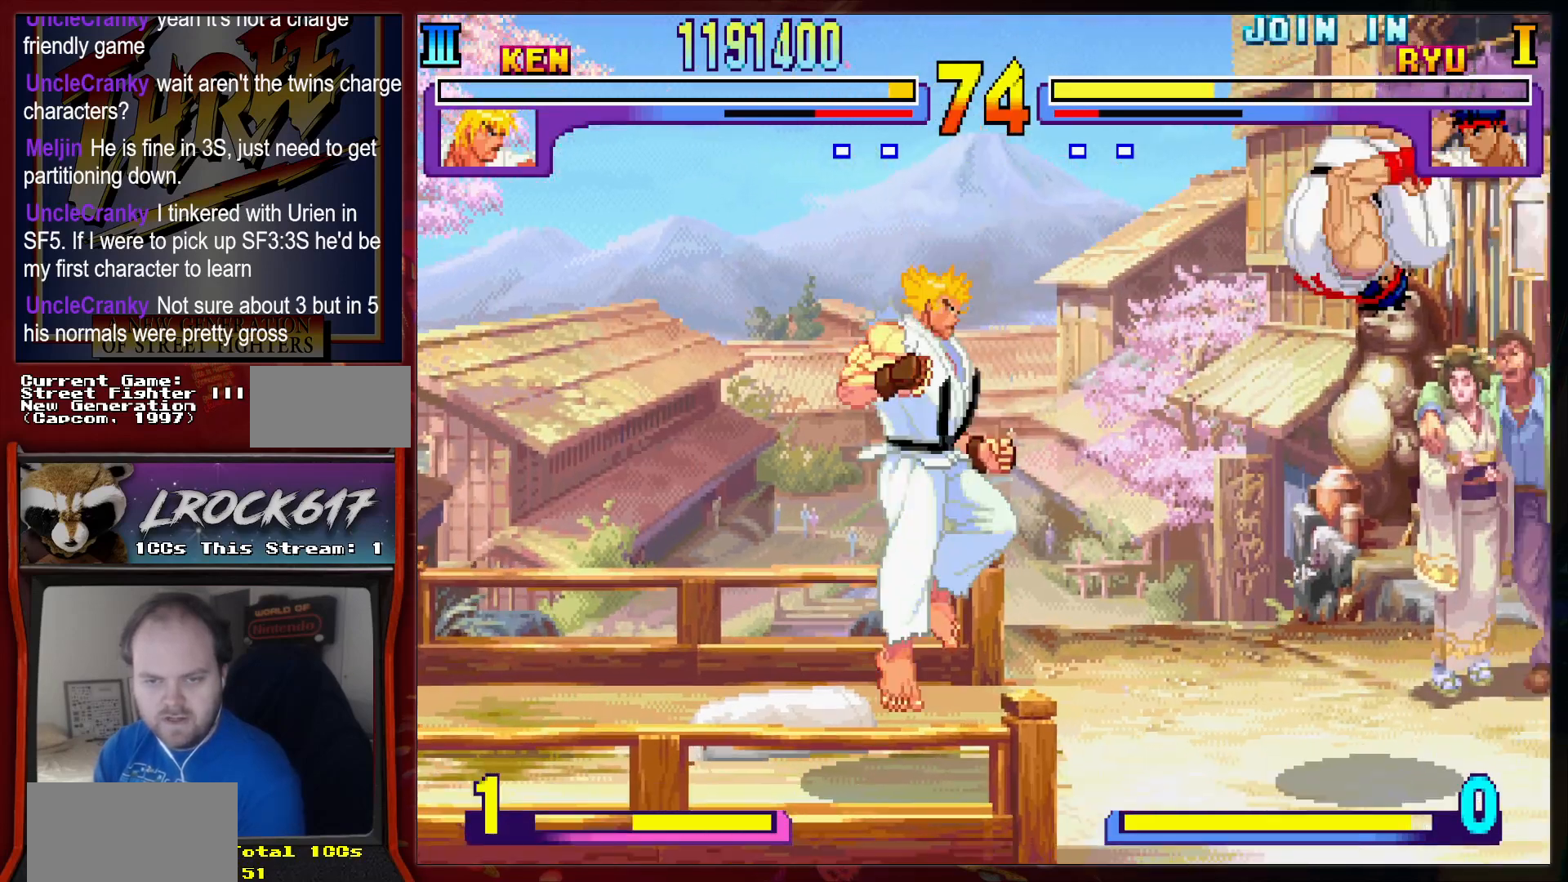
{"buttons": [], "left_stick": "down-left", "events": [[67, "left_stick", "up-right"], [300, "left_stick", "down-left"]]}
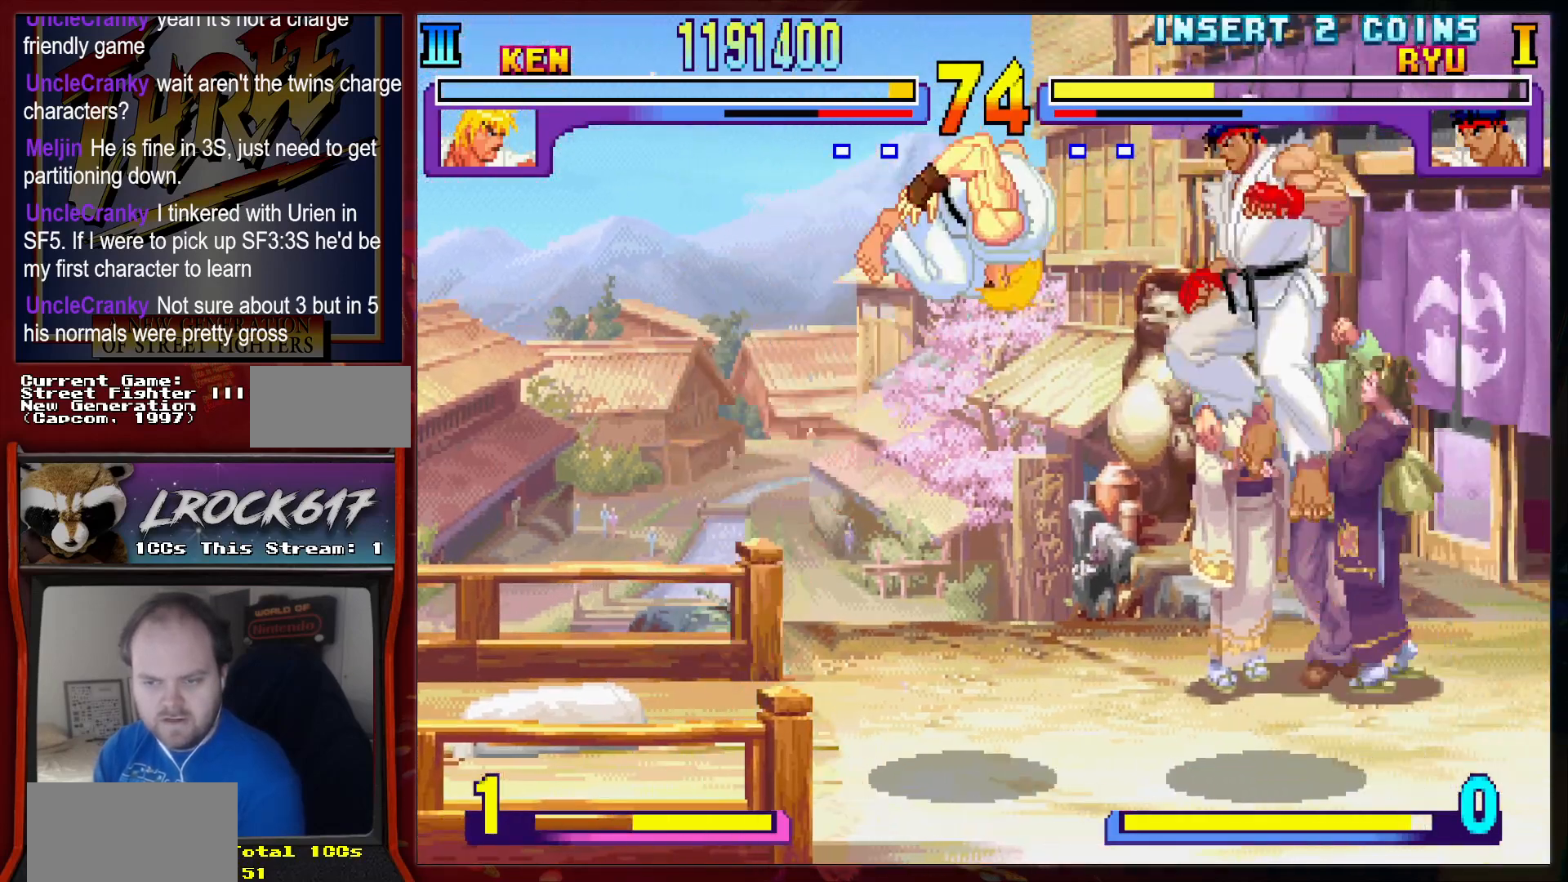
{"buttons": [], "left_stick": "down-left", "events": [[33, "R2", "down"], [100, "R2", "up"]]}
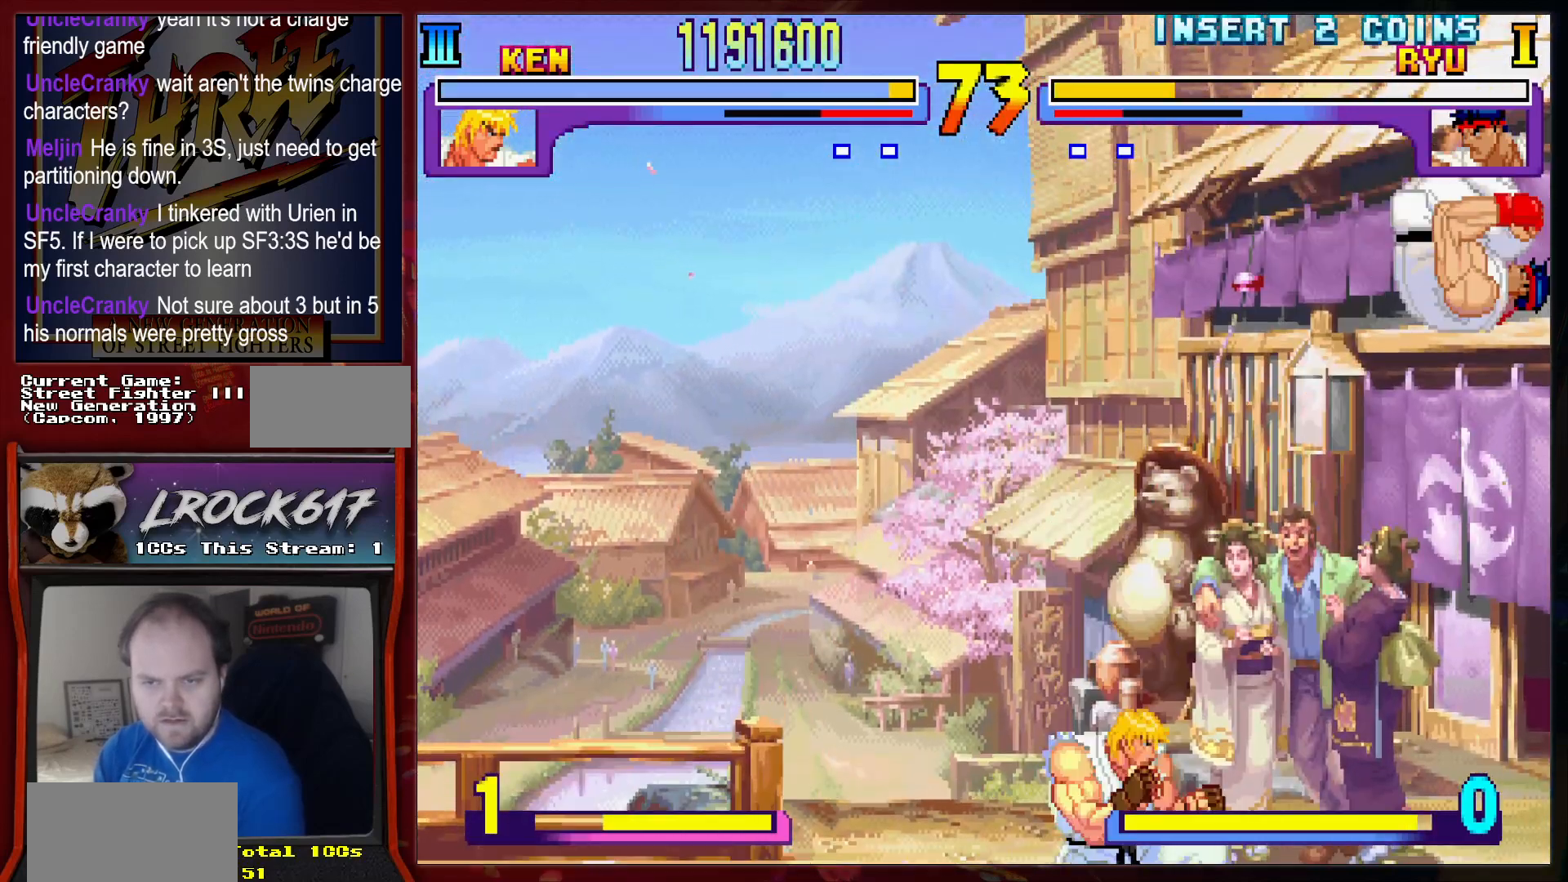
{"buttons": [], "left_stick": "center", "events": [[333, "R2", "down"], [367, "R2", "up"], [367, "left_stick", "up-left"], [433, "R2", "down"], [433, "left_stick", "center"], [467, "R2", "up"]]}
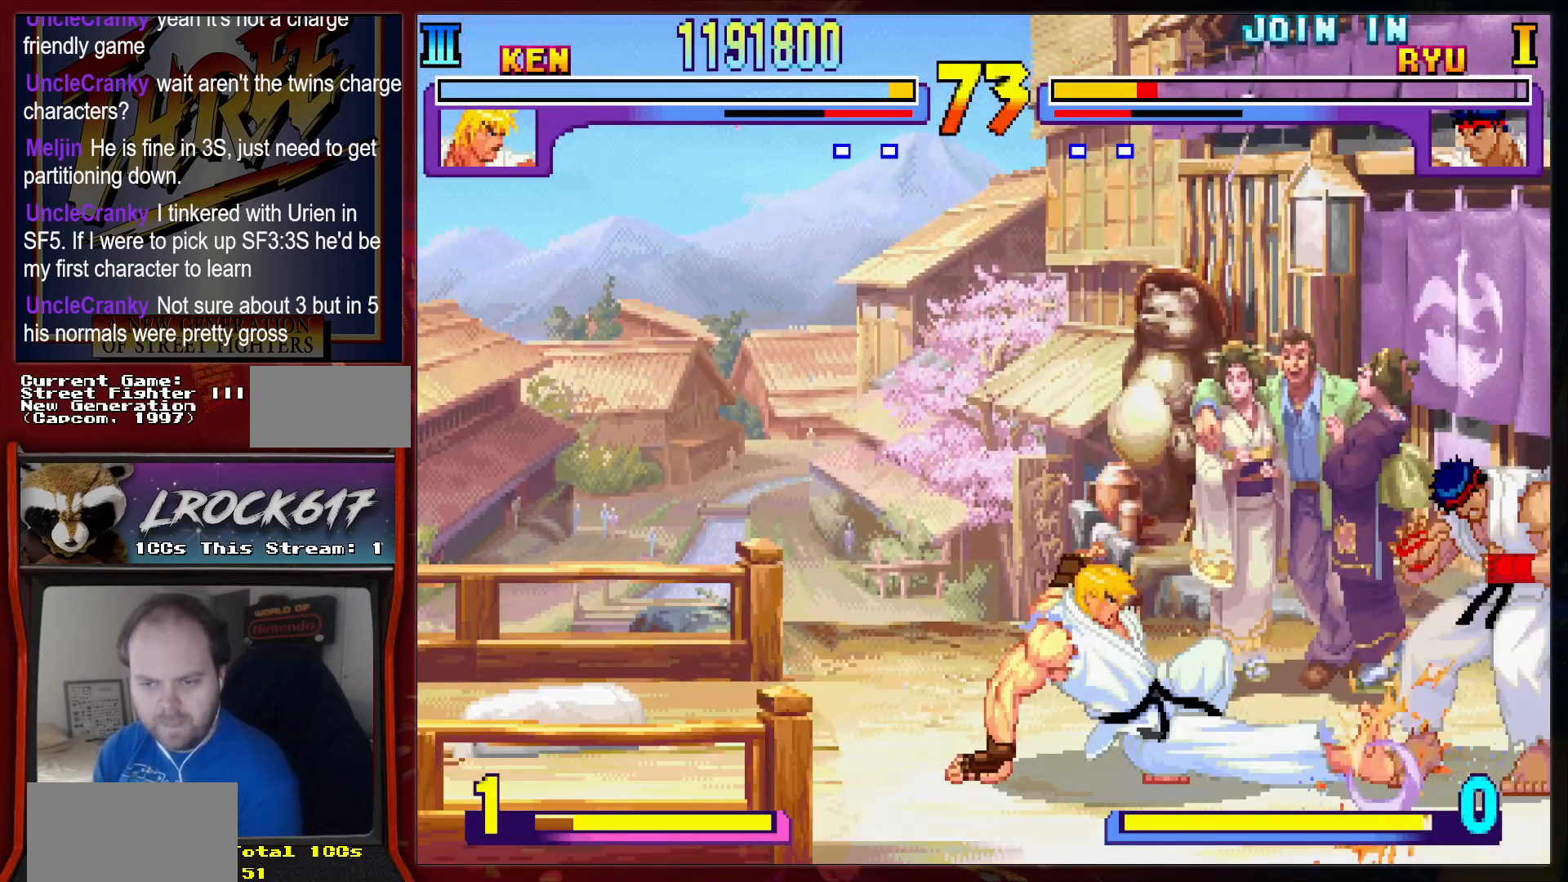
{"buttons": [], "left_stick": "center", "events": [[67, "R2", "down"], [167, "R2", "up"], [233, "R2", "down"], [333, "R2", "up"]]}
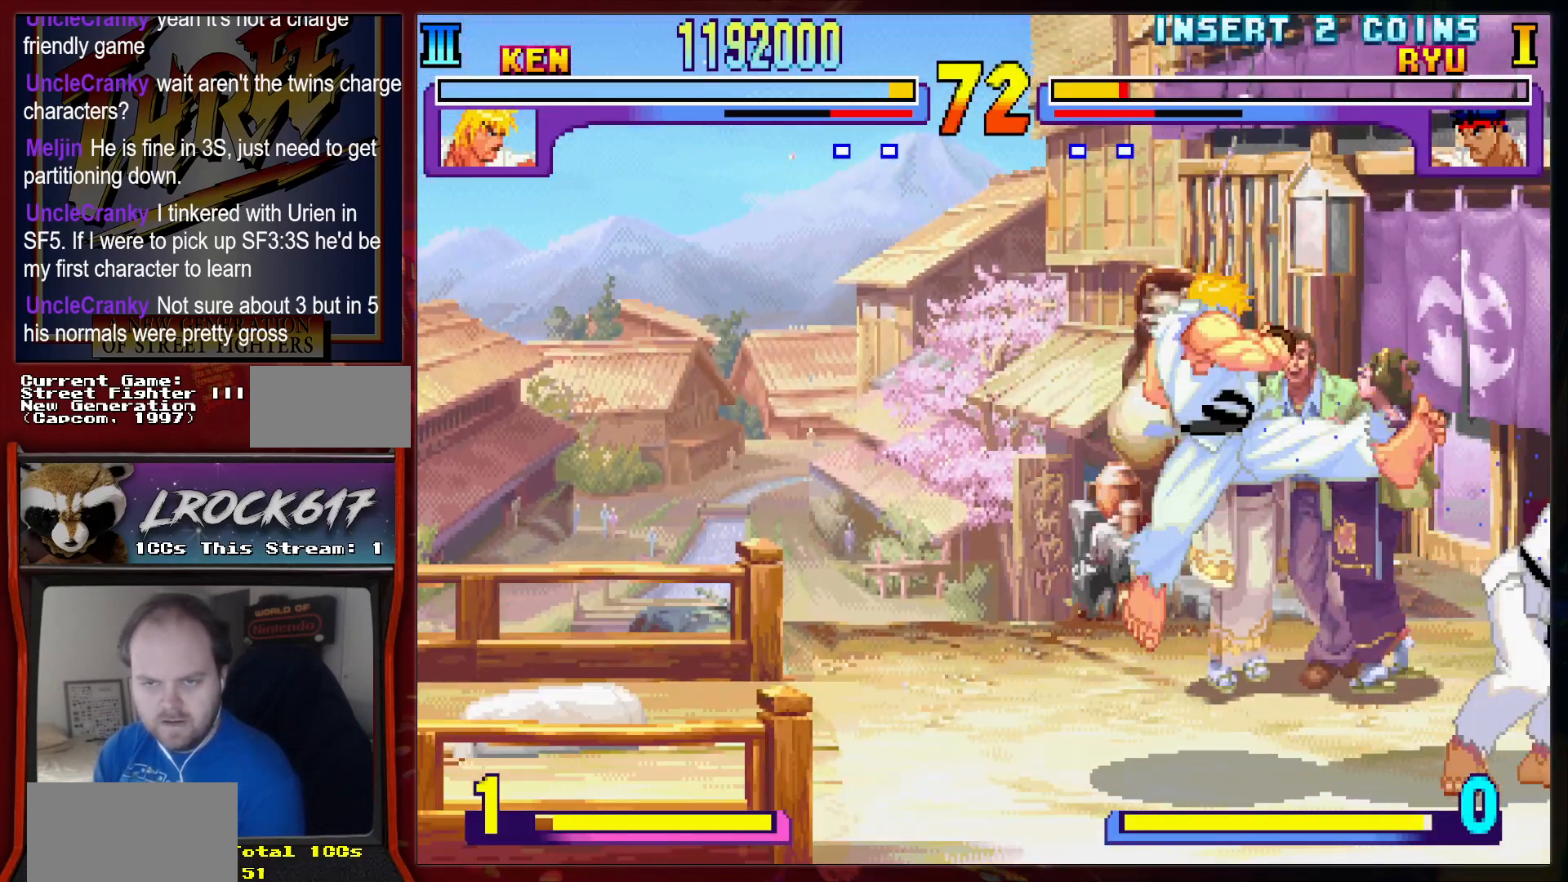
{"buttons": [], "left_stick": "down-left", "events": [[267, "left_stick", "down-left"]]}
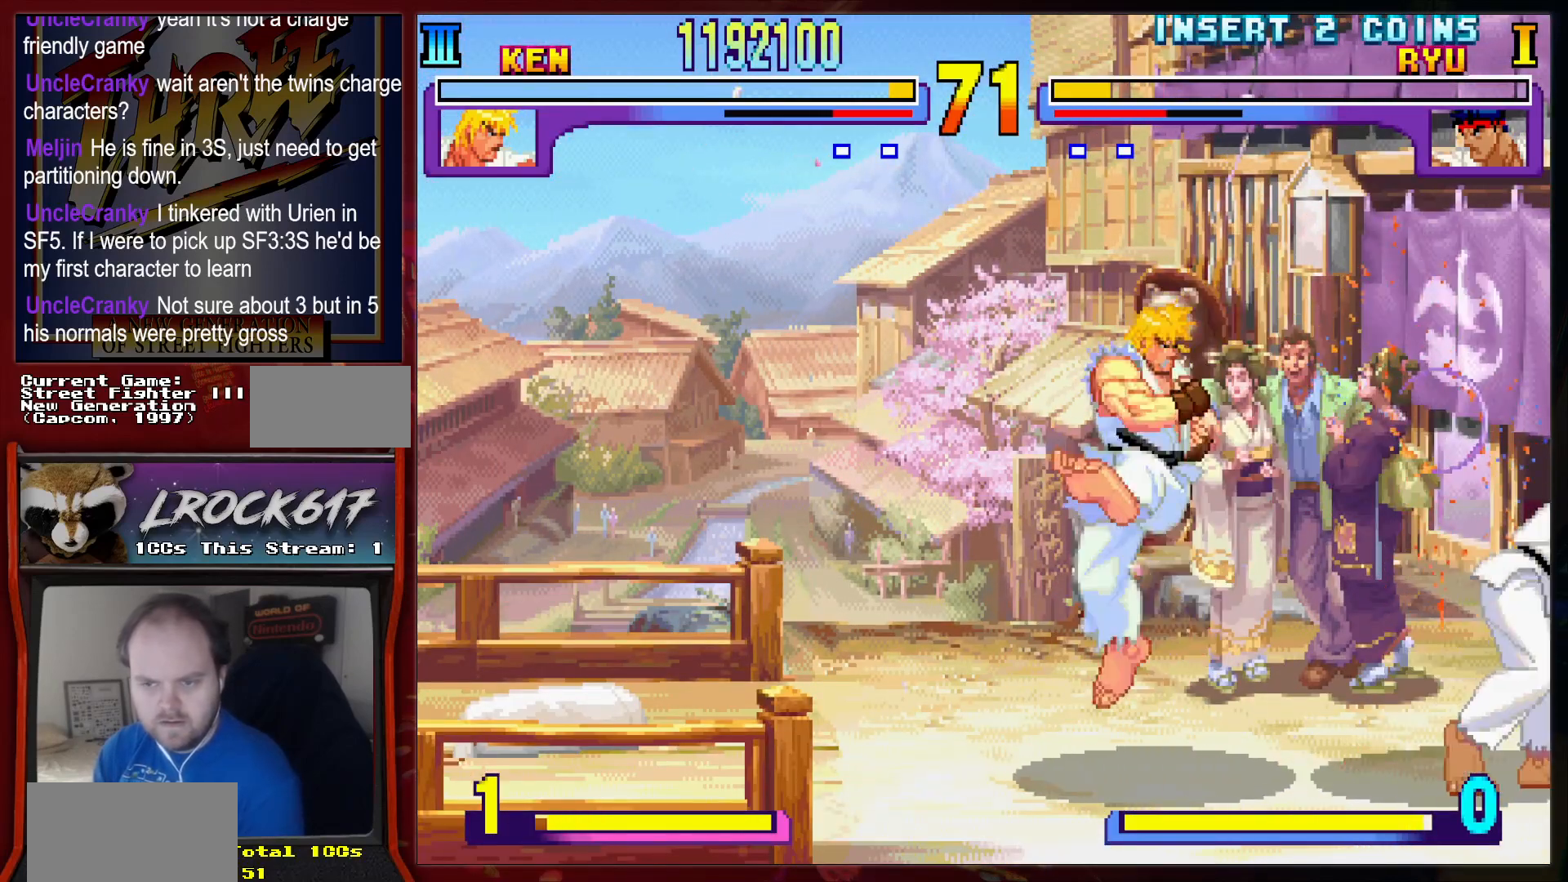
{"buttons": ["R2"], "left_stick": "center", "events": [[233, "R2", "down"], [267, "R2", "up"], [300, "left_stick", "up-left"], [367, "R2", "down"], [400, "R2", "up"], [400, "left_stick", "center"], [500, "R2", "down"]]}
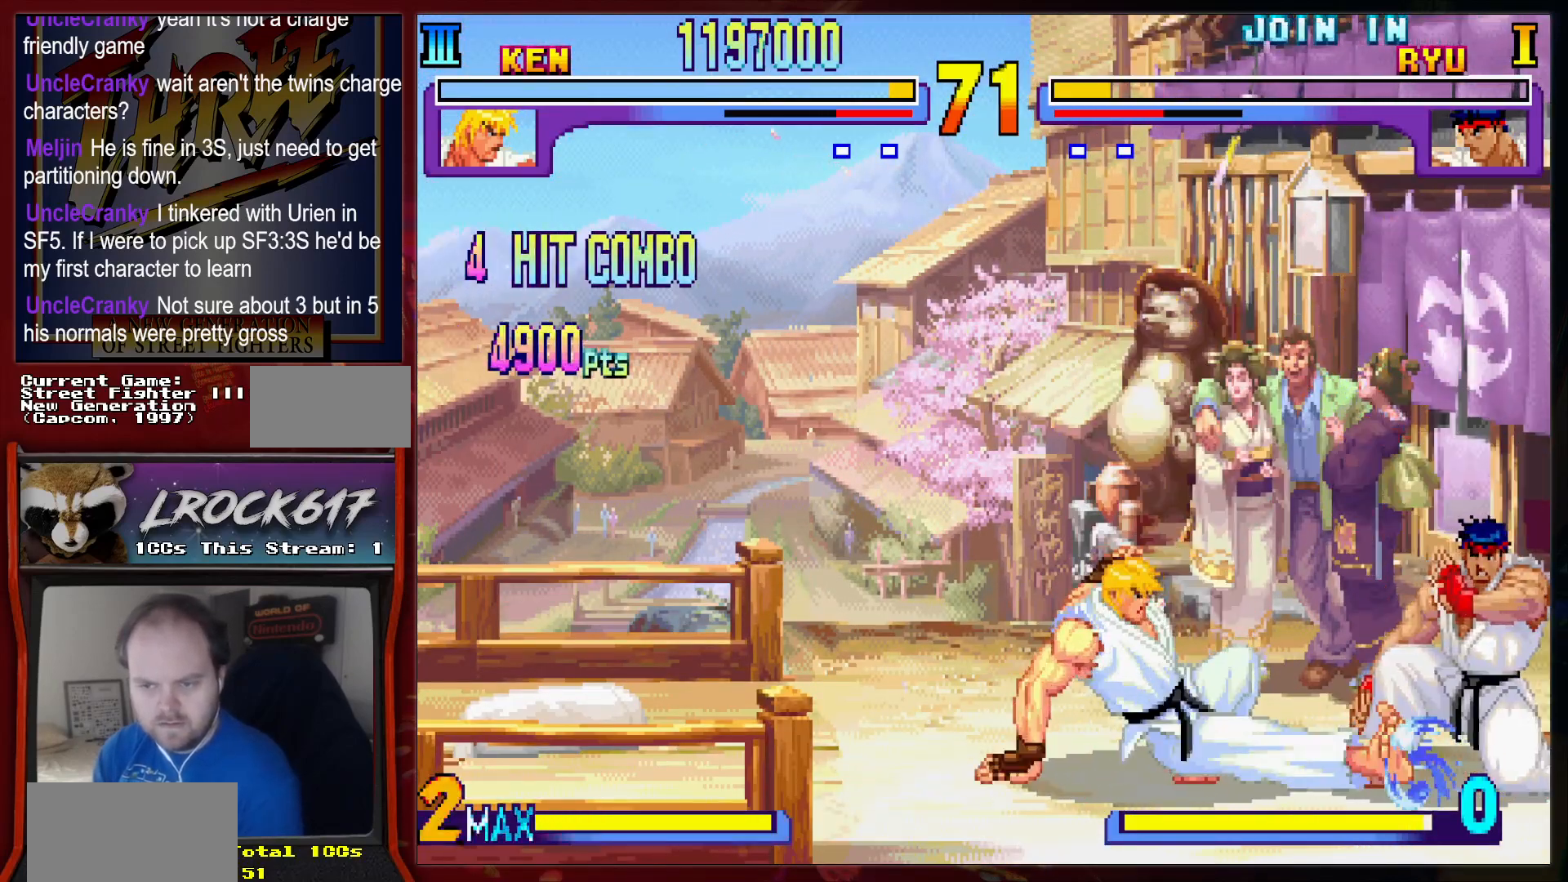
{"buttons": [], "left_stick": "left", "events": [[33, "R2", "up"], [133, "R2", "down"], [200, "R2", "up"], [333, "left_stick", "down-left"], [433, "left_stick", "left"]]}
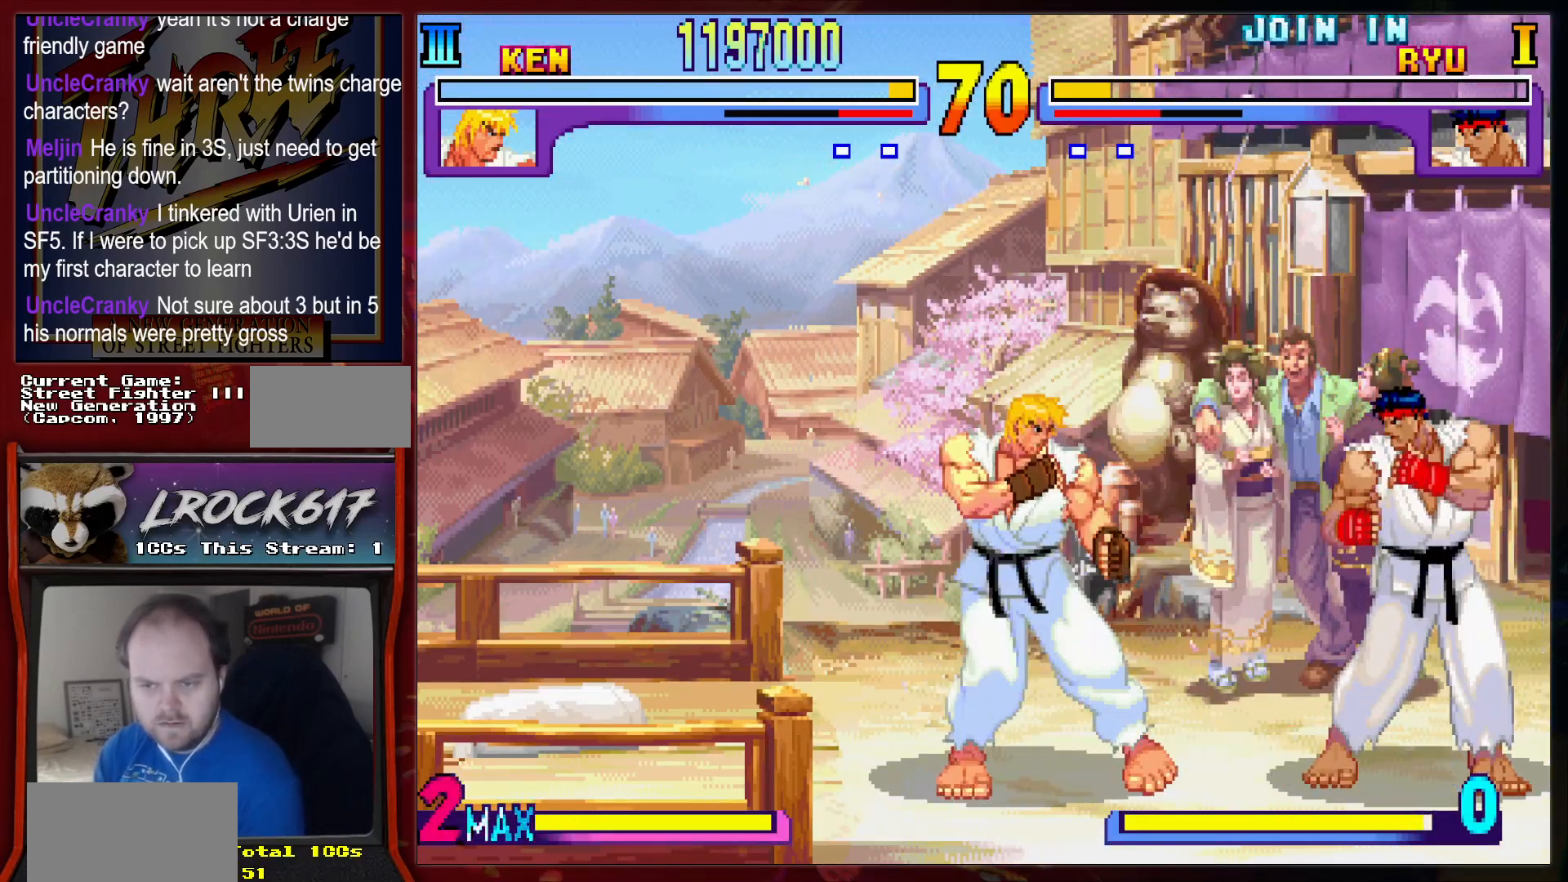
{"buttons": [], "left_stick": "down-left", "events": [[300, "left_stick", "down"], [433, "left_stick", "down-left"]]}
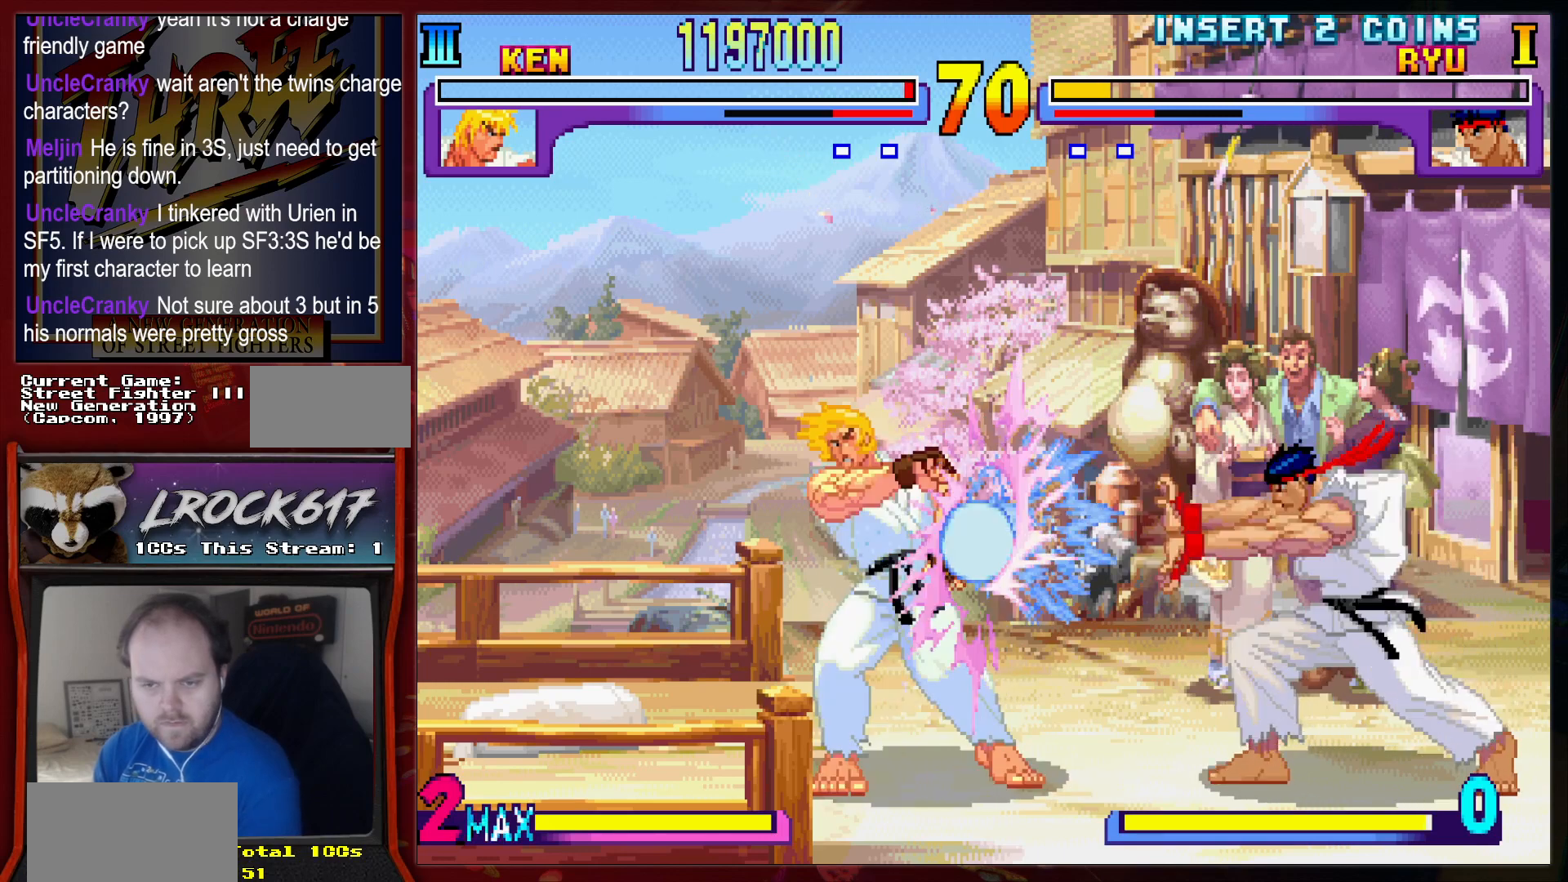
{"buttons": [], "left_stick": "up-right", "events": [[167, "left_stick", "left"], [300, "left_stick", "center"], [467, "left_stick", "up-right"]]}
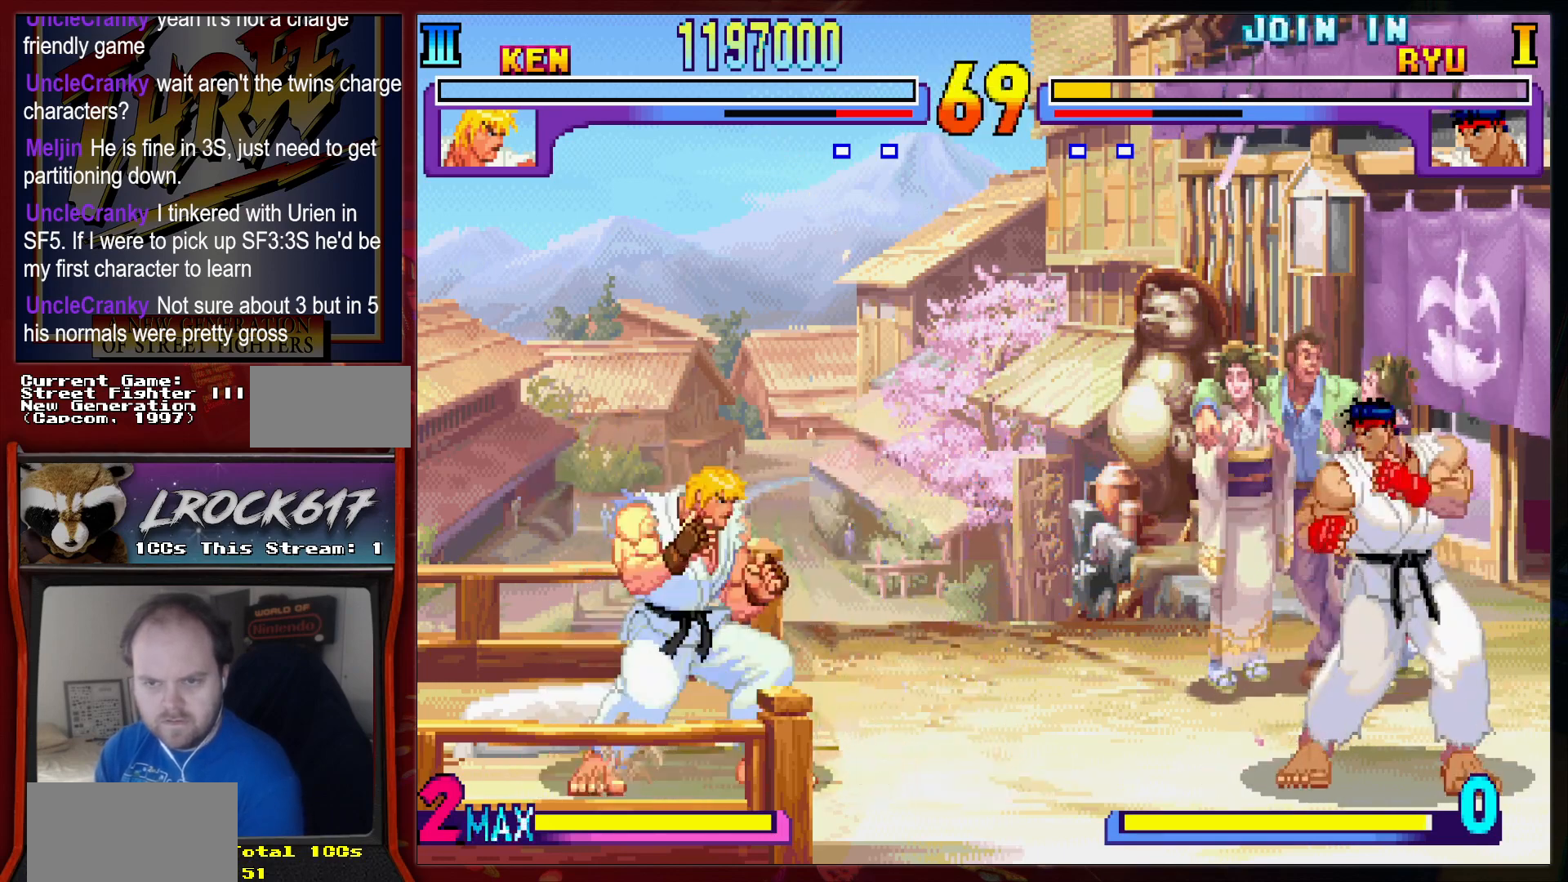
{"buttons": [], "left_stick": "center", "events": [[133, "left_stick", "down-left"], [300, "L2", "down"], [400, "L2", "up"], [500, "left_stick", "center"]]}
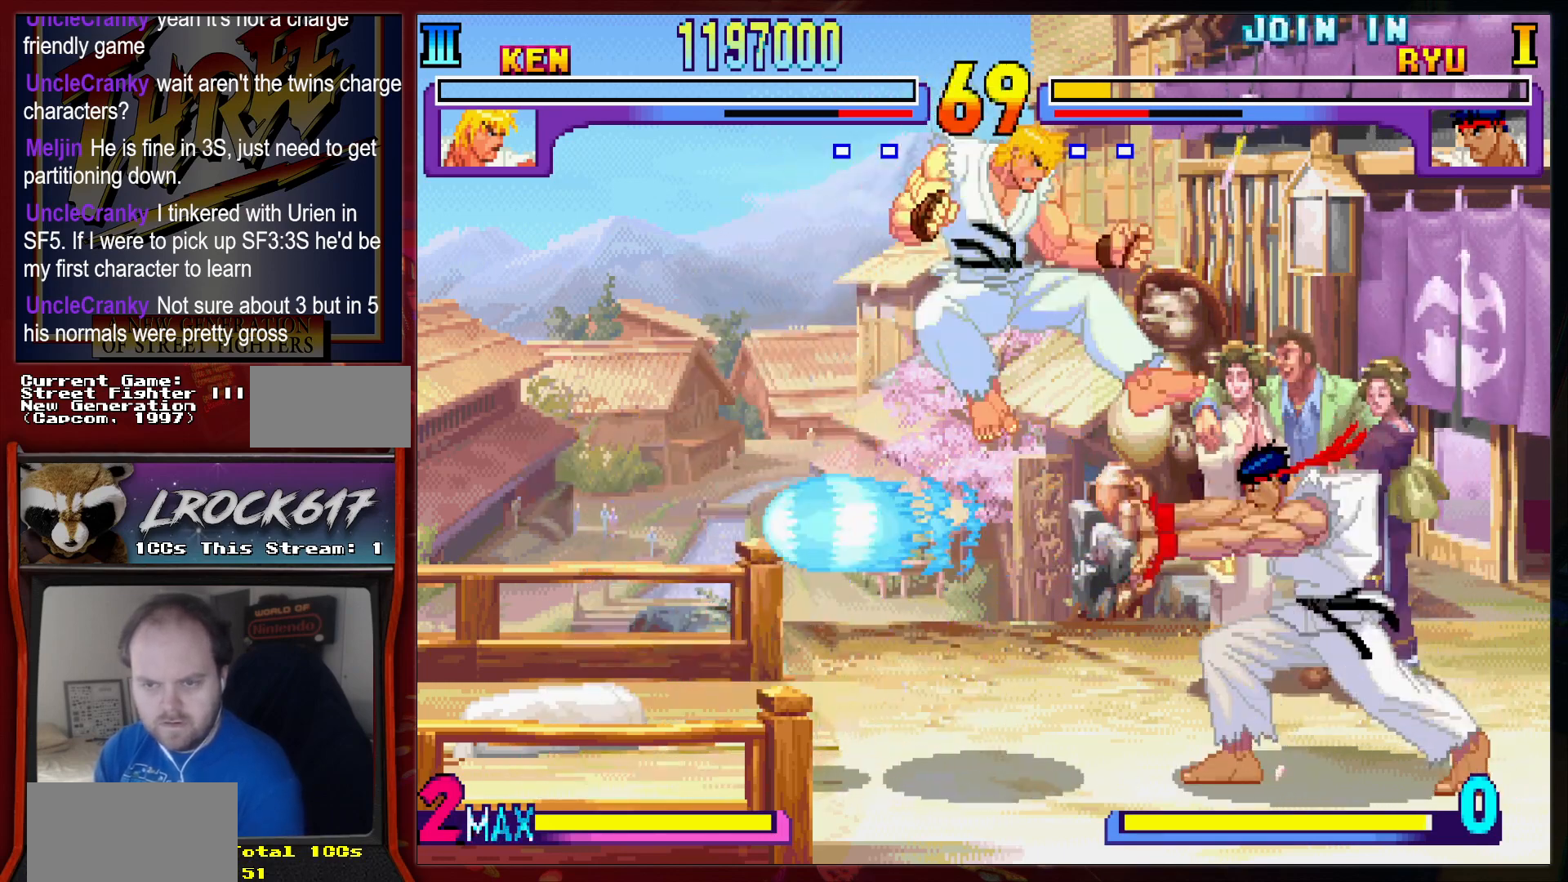
{"buttons": [], "left_stick": "center", "events": [[67, "left_stick", "down"], [133, "left_stick", "down-right"], [300, "L2", "down"], [300, "left_stick", "right"], [400, "L2", "up"], [400, "left_stick", "center"]]}
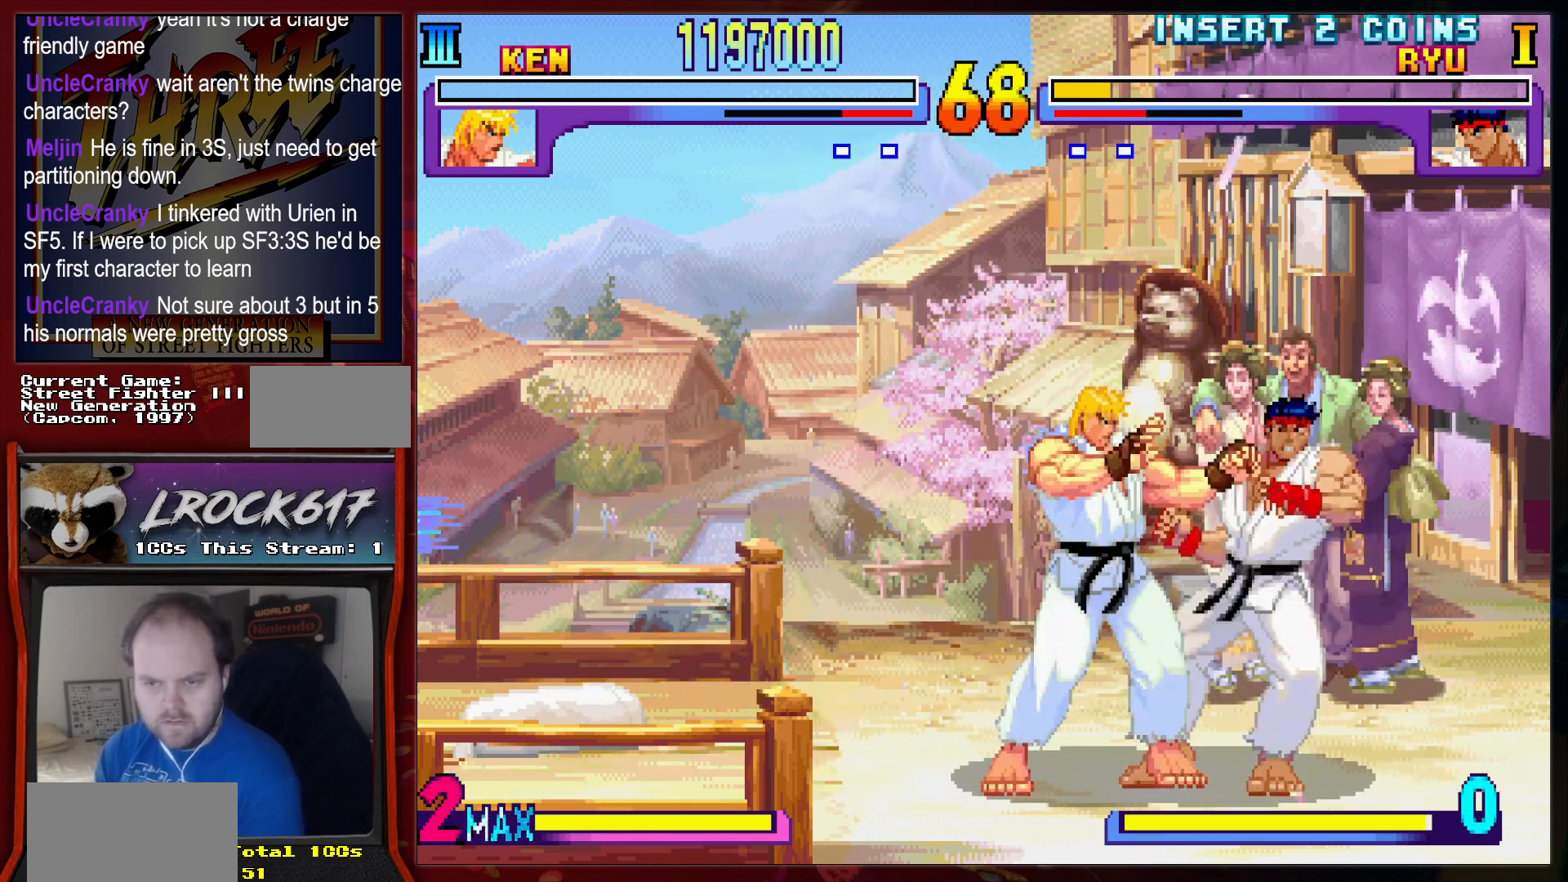
{"buttons": [], "left_stick": "center", "events": []}
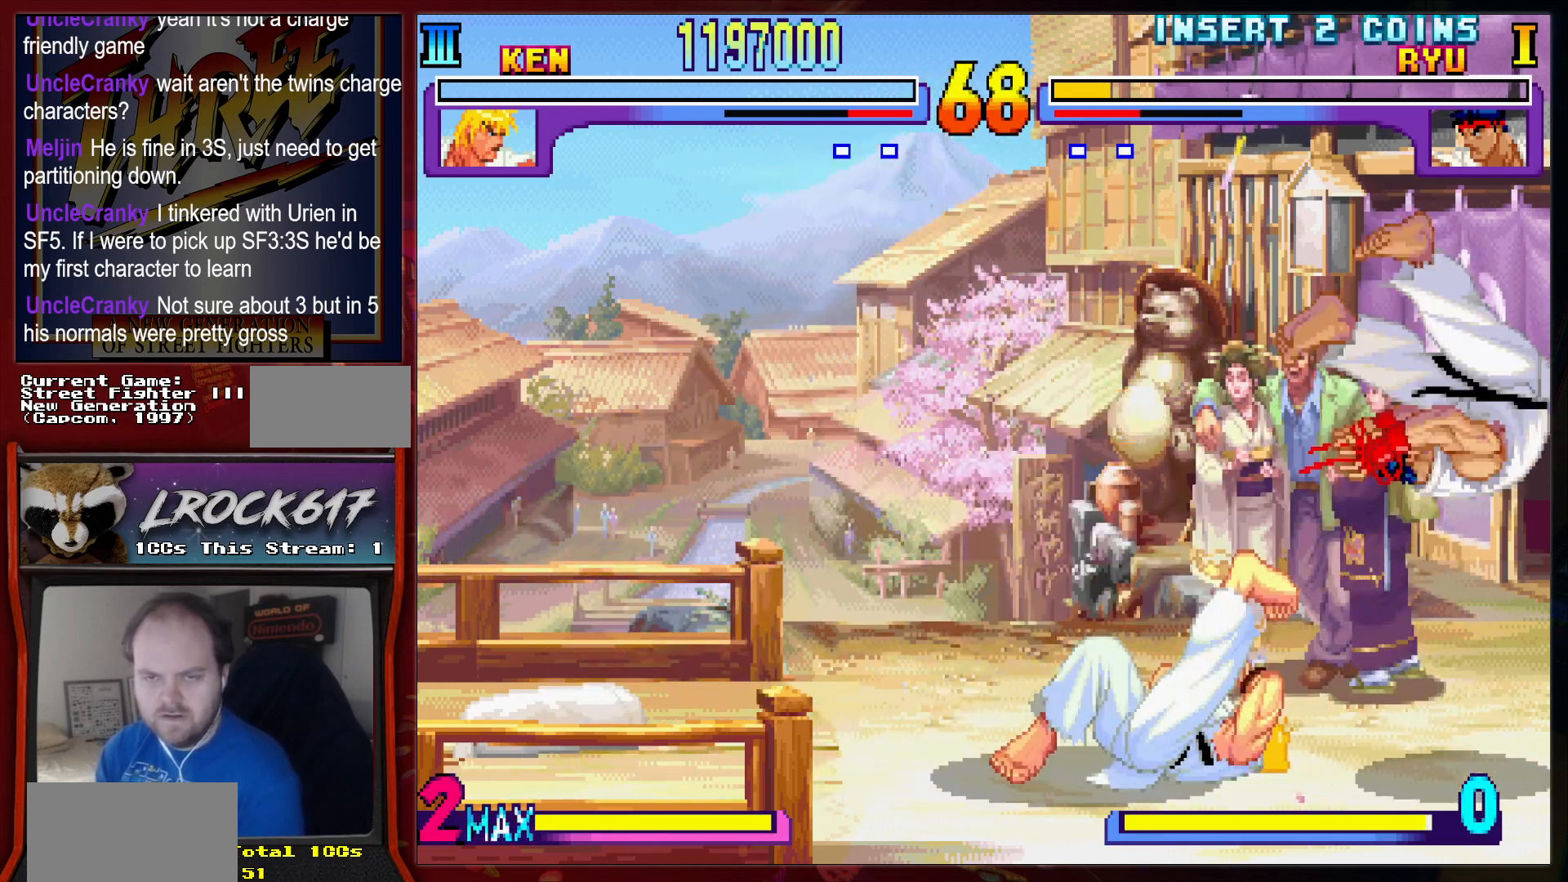
{"buttons": [], "left_stick": "left", "events": [[433, "left_stick", "left"]]}
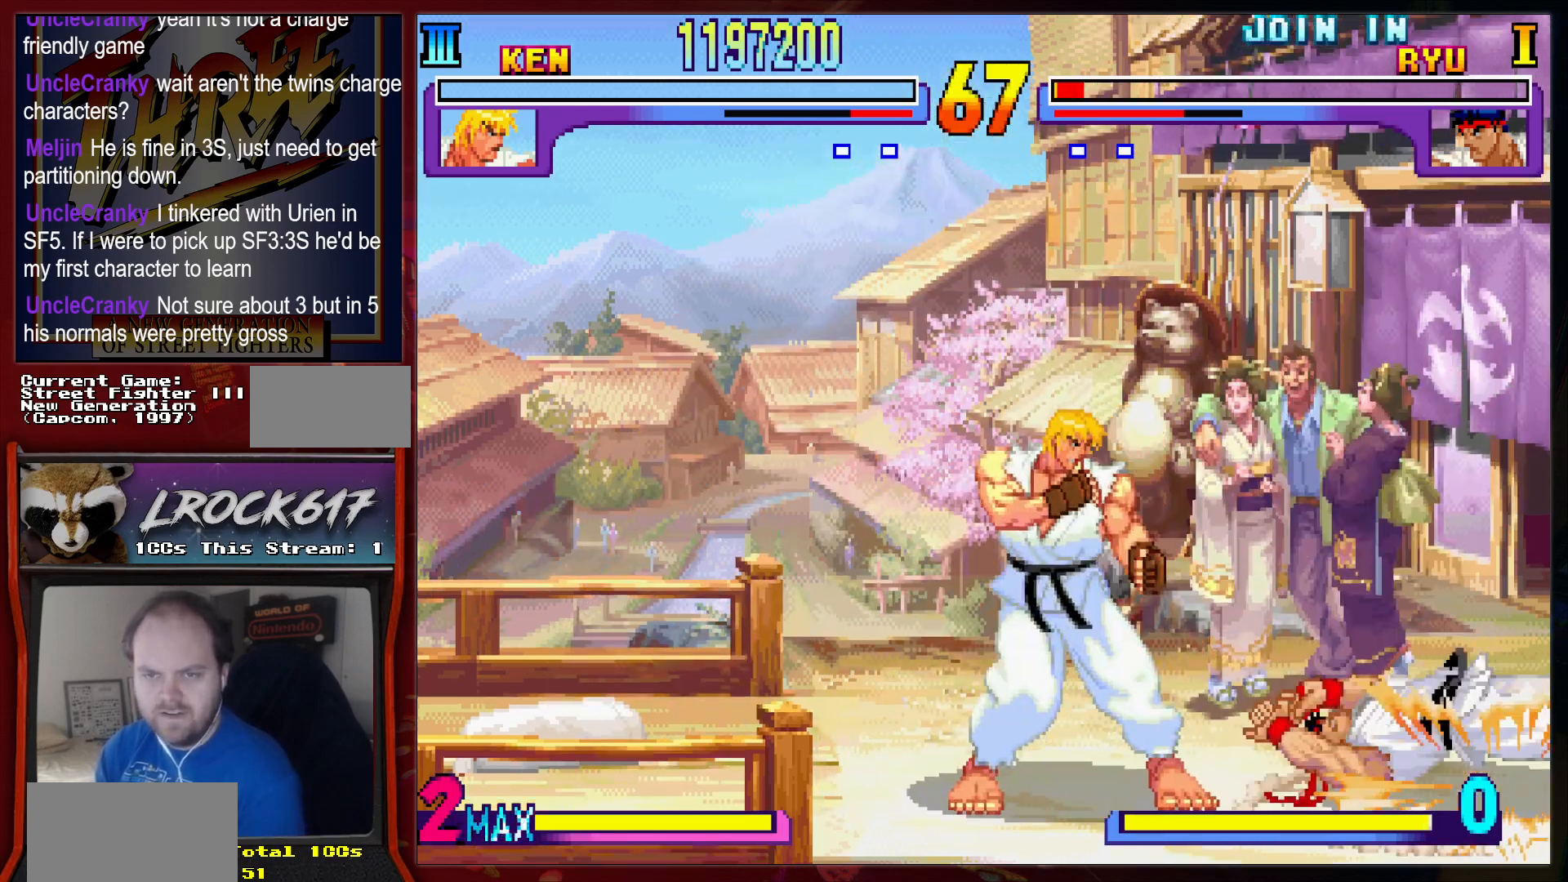
{"buttons": [], "left_stick": "down-left"}
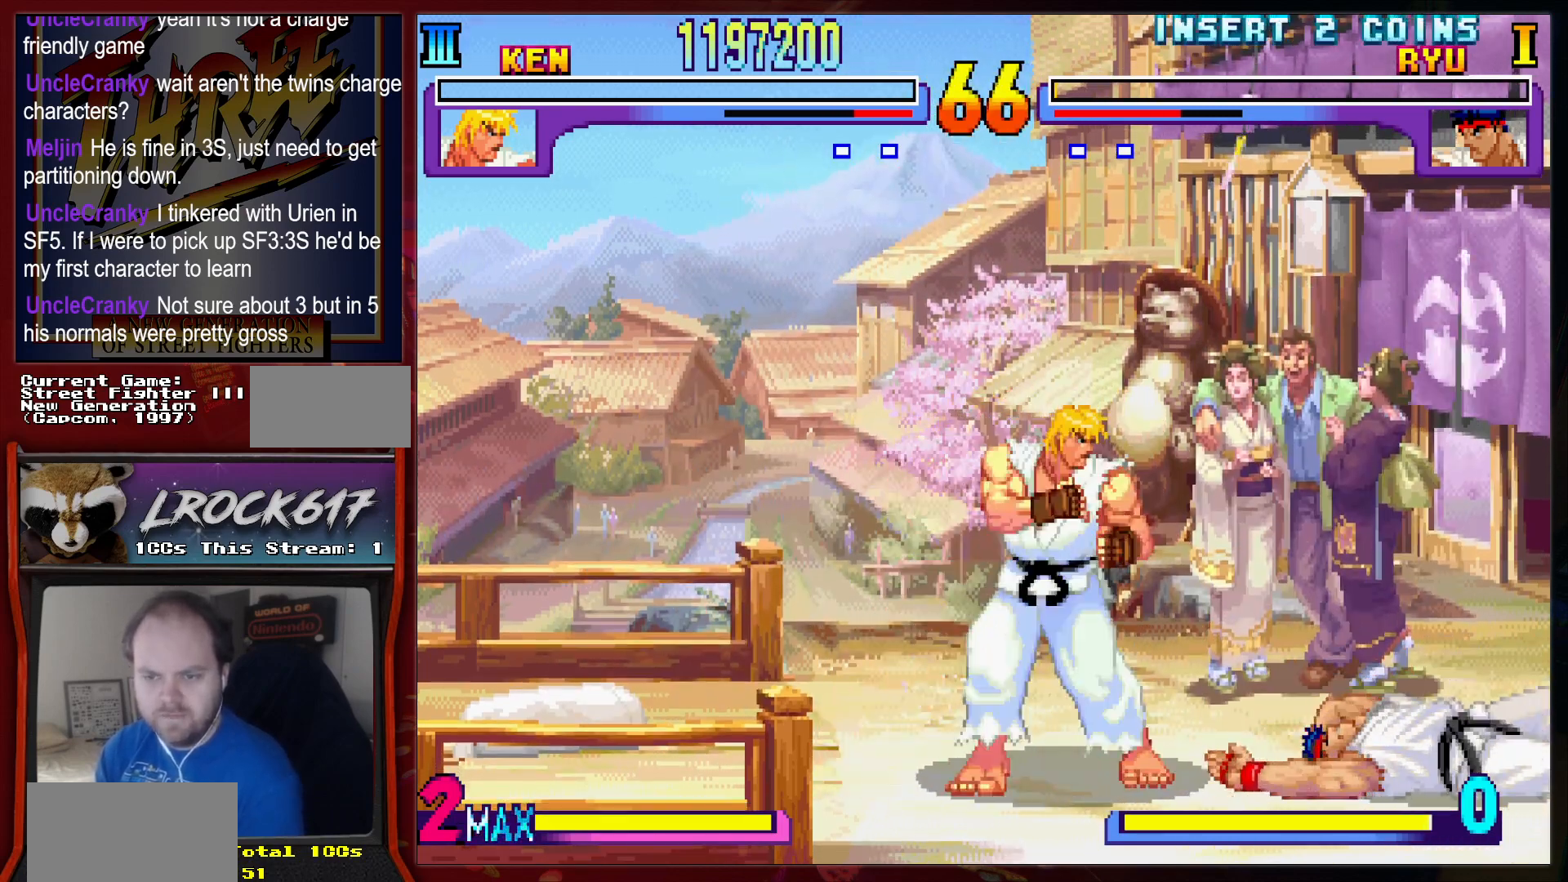
{"buttons": [], "left_stick": "center", "events": [[100, "left_stick", "down-right"], [167, "left_stick", "center"], [267, "left_stick", "down-right"], [300, "L2", "down"], [333, "left_stick", "center"], [367, "L2", "up"]]}